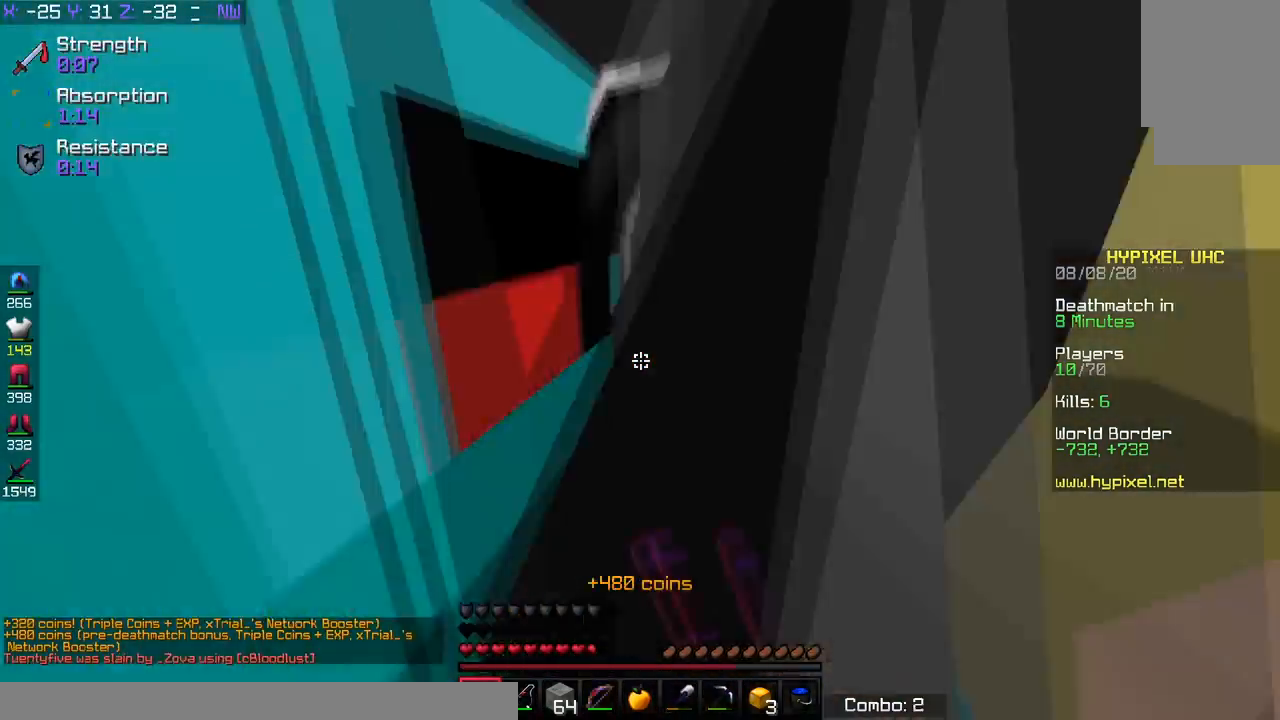
Gameplay with keyboard; each line is a JSON object with the keys held at the frame after it. "events" lists presses ("down") and releases ("up") of "a", "d", "s", "space" and "w" between this image and that frame as [ms after this image, input, new state], when the widget could be followed in between. No other keys are recorded. Mouse input is not recorded.
{"keys": [], "events": []}
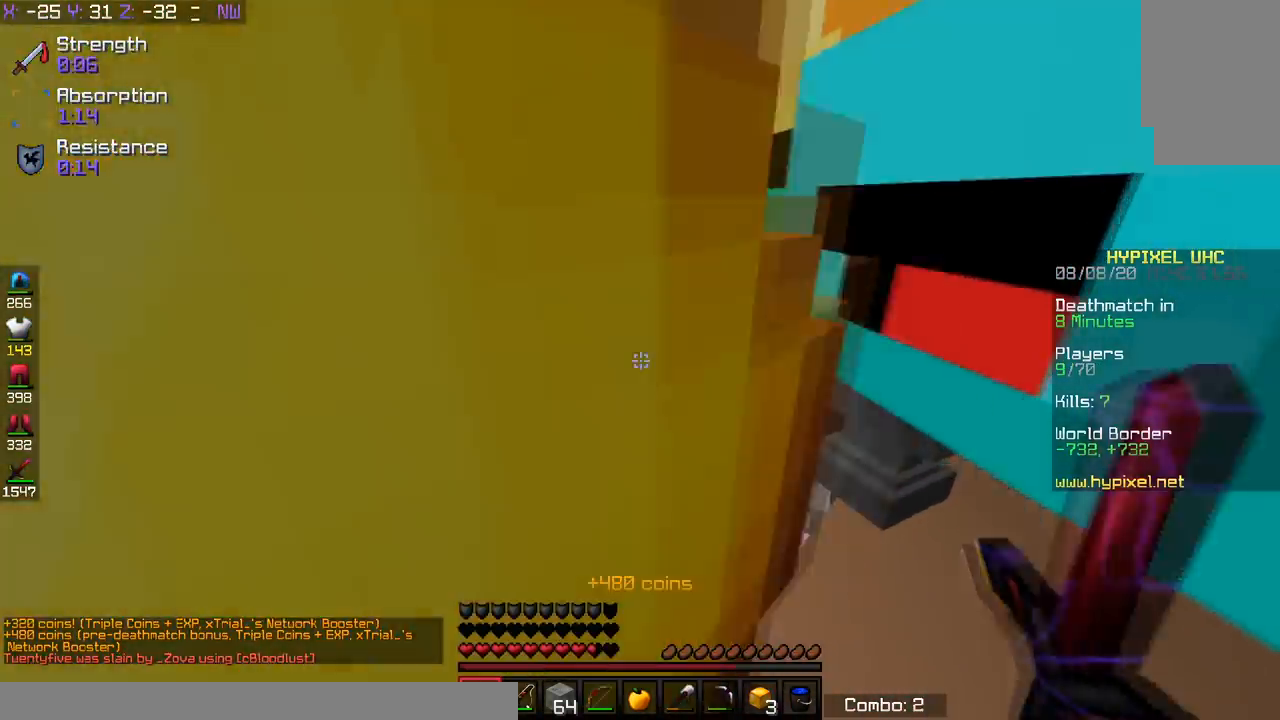
{"keys": [], "events": [[17, "a", "down"], [151, "a", "up"]]}
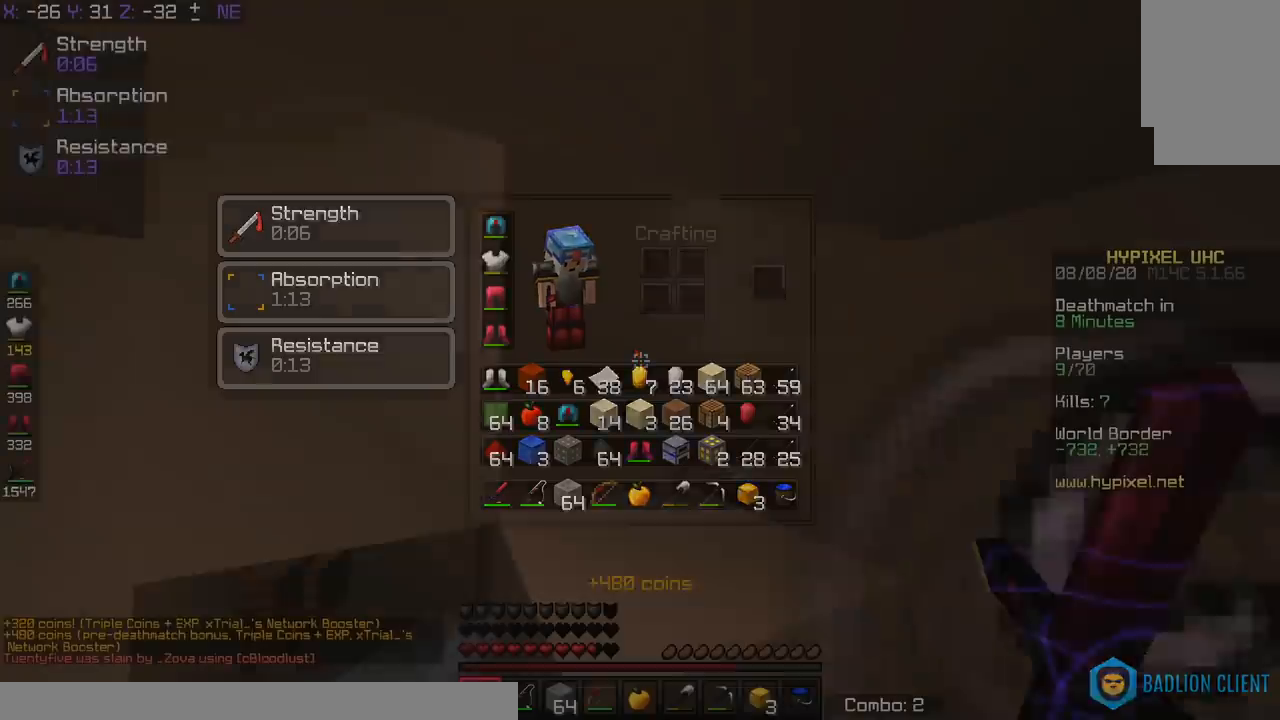
{"keys": [], "events": []}
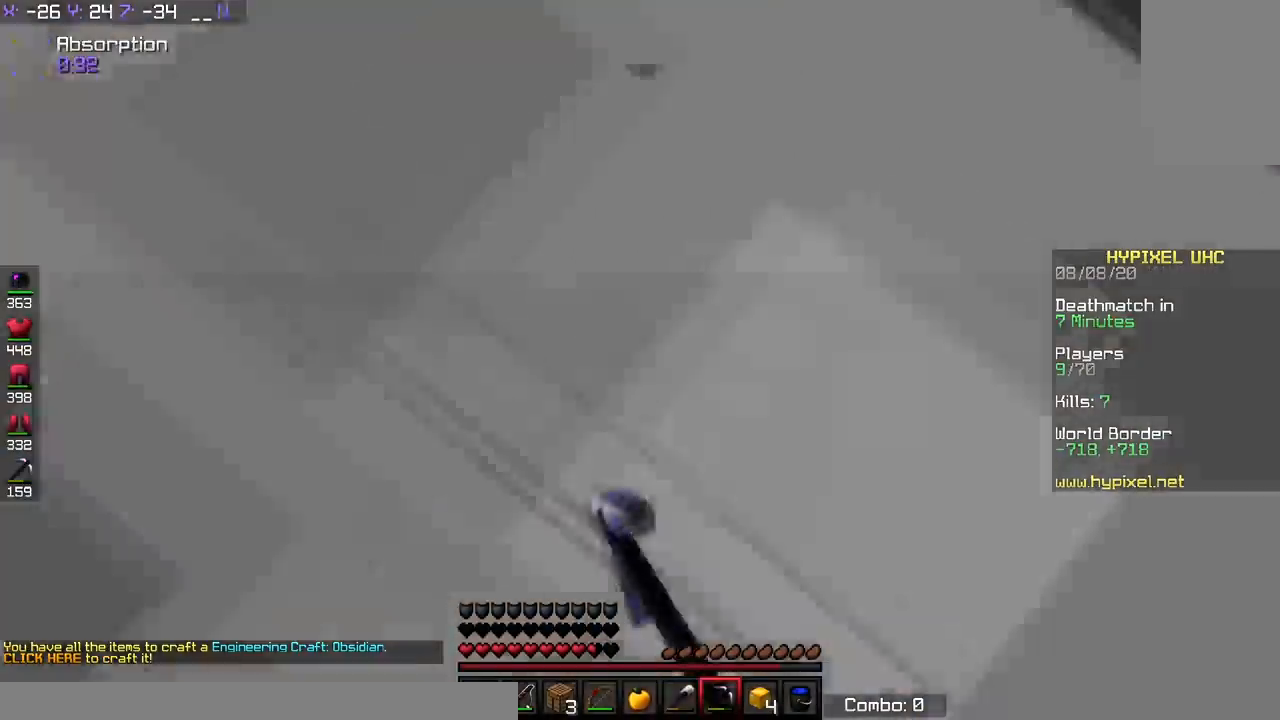
{"keys": [], "events": []}
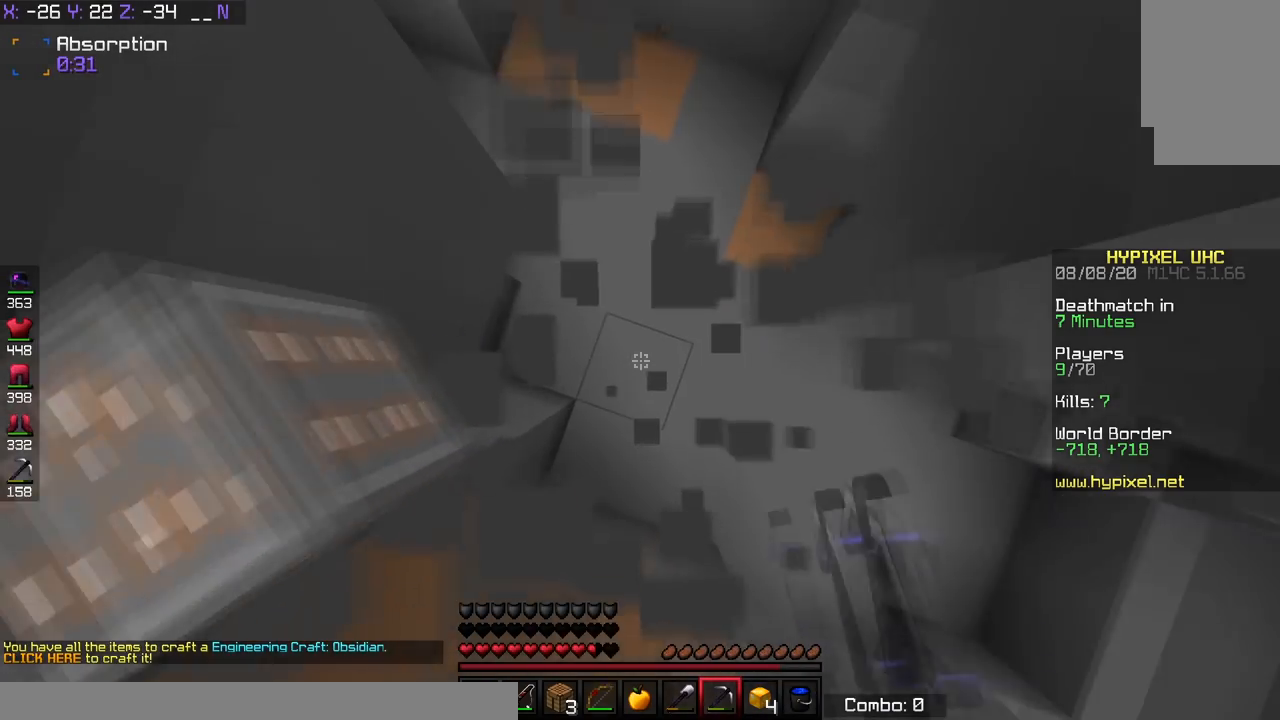
{"keys": ["w"], "events": [[334, "w", "down"]]}
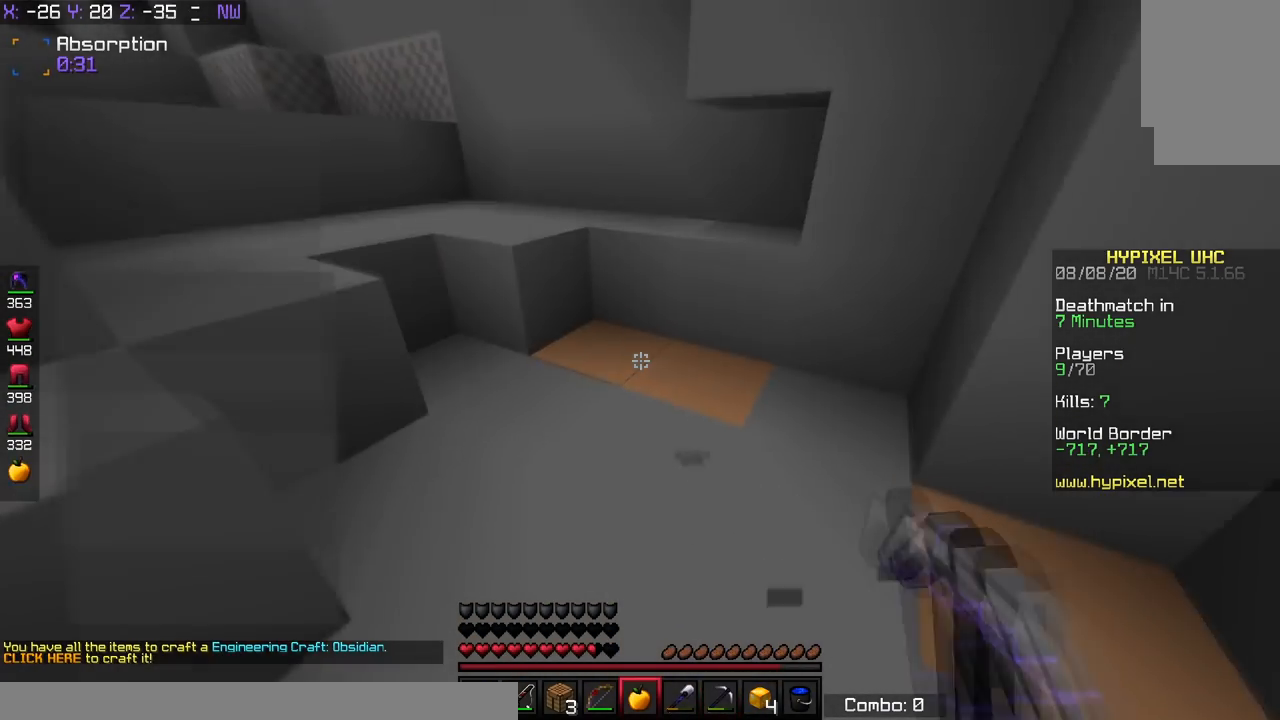
{"keys": ["w"], "events": [[184, "a", "down"], [384, "a", "up"]]}
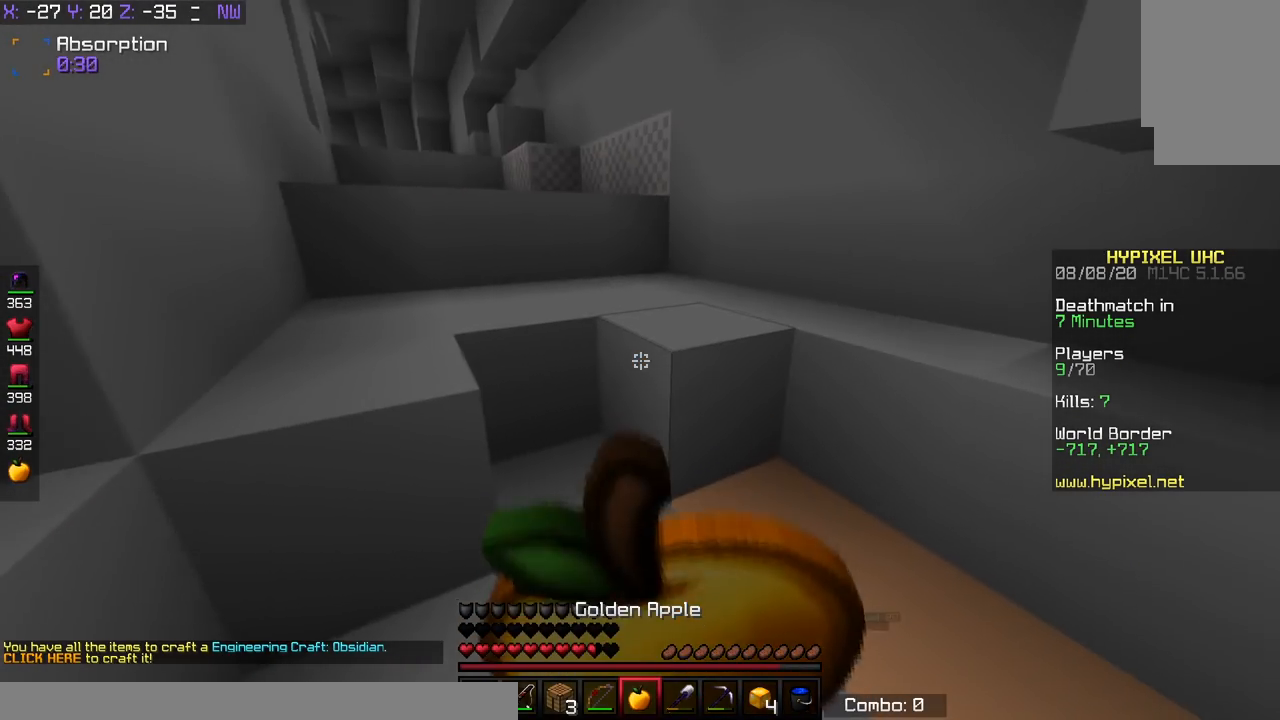
{"keys": ["w"], "events": [[83, "d", "down"], [334, "d", "up"]]}
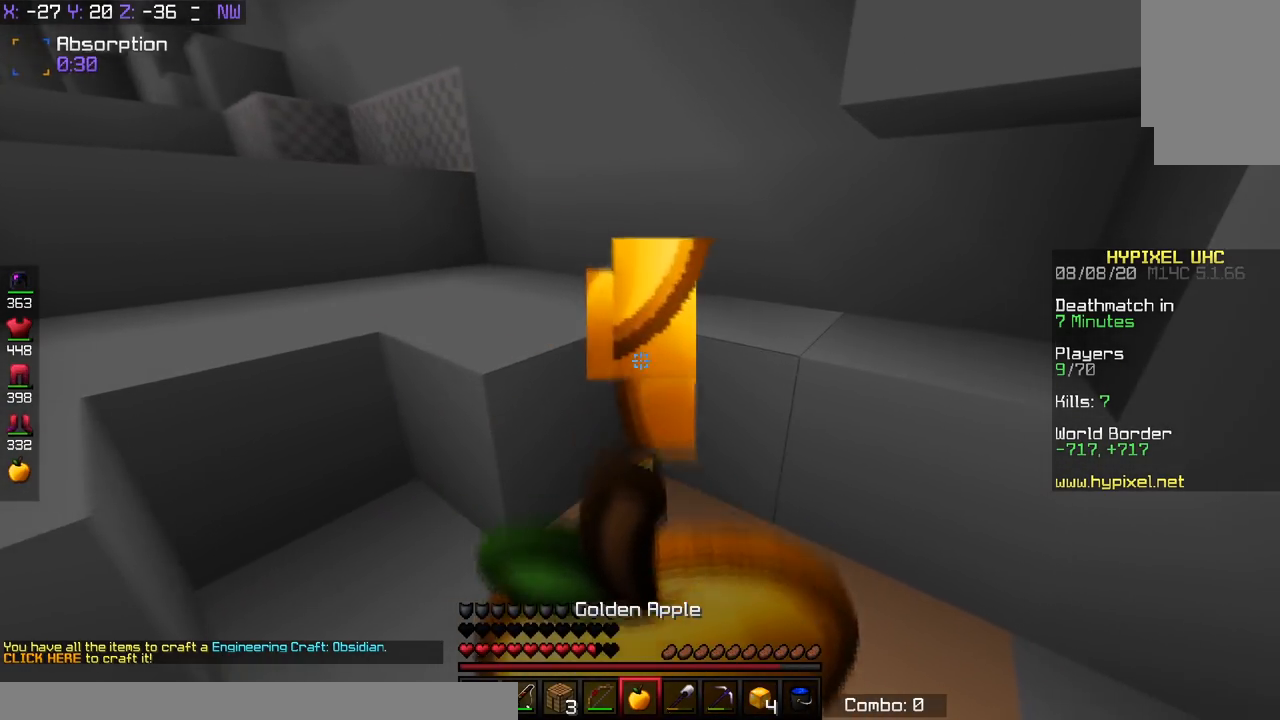
{"keys": ["a", "w"], "events": [[484, "a", "down"]]}
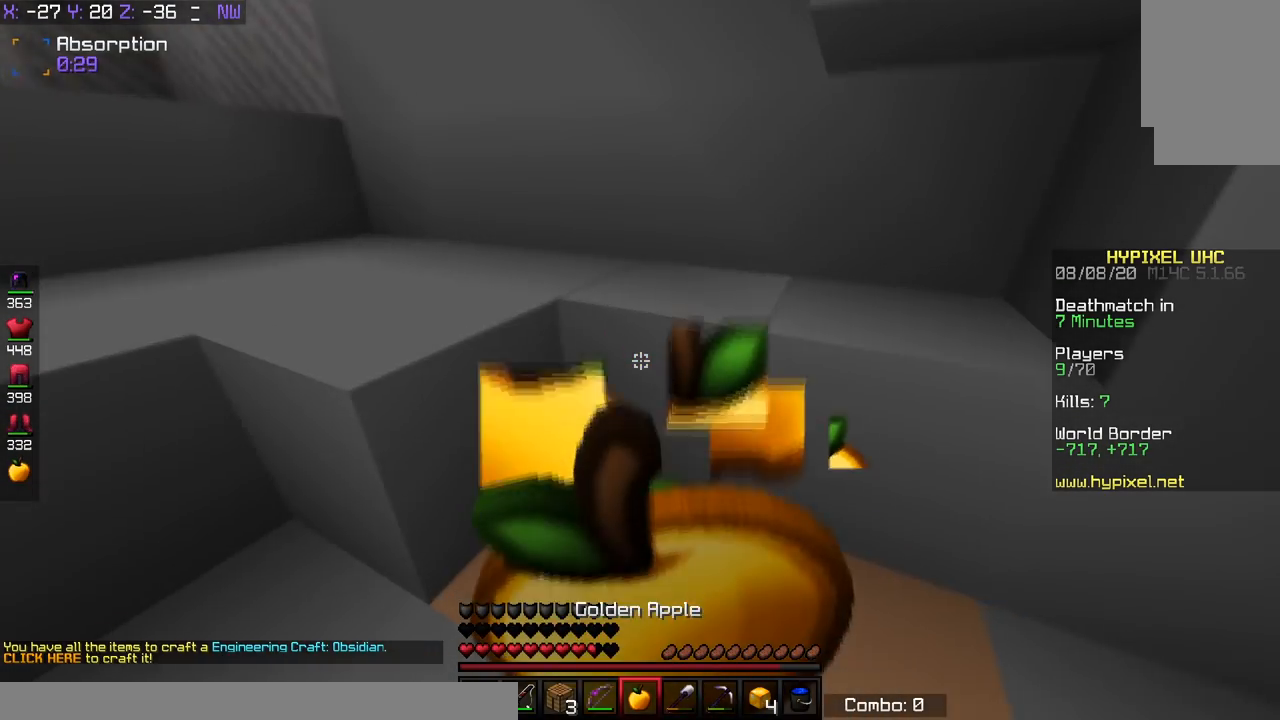
{"keys": ["a", "w"], "events": []}
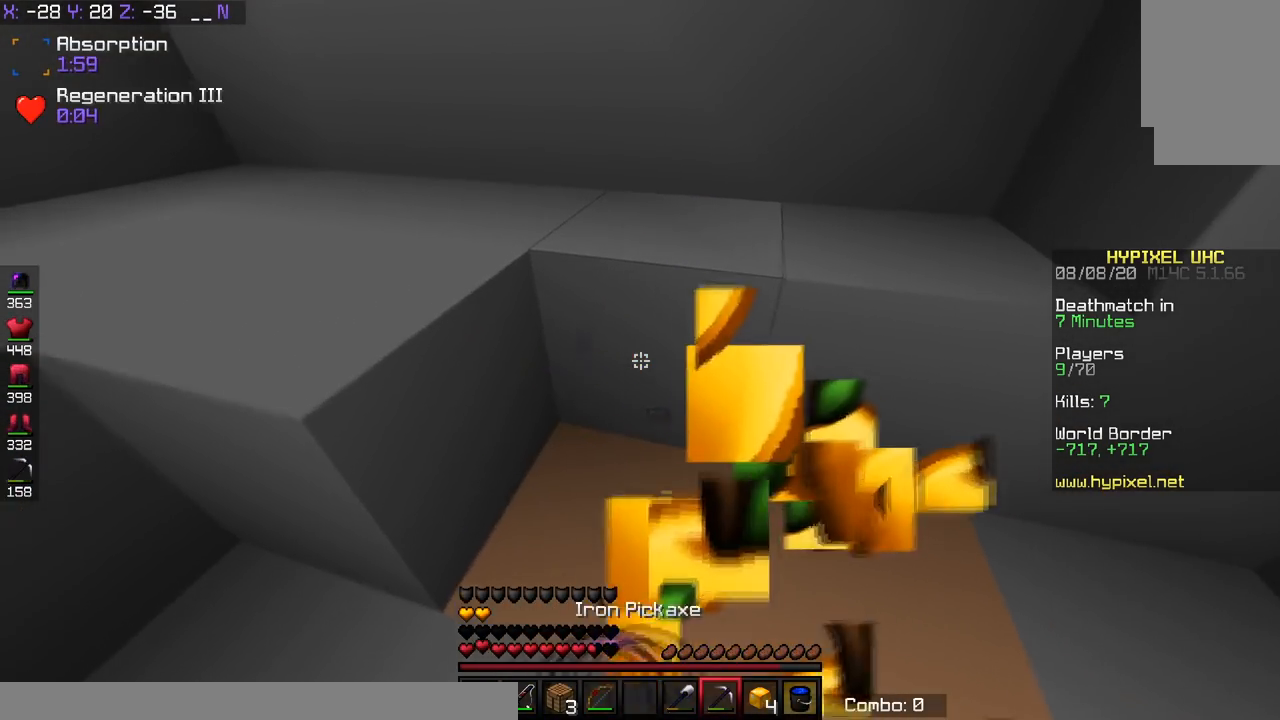
{"keys": ["w"], "events": [[134, "a", "up"]]}
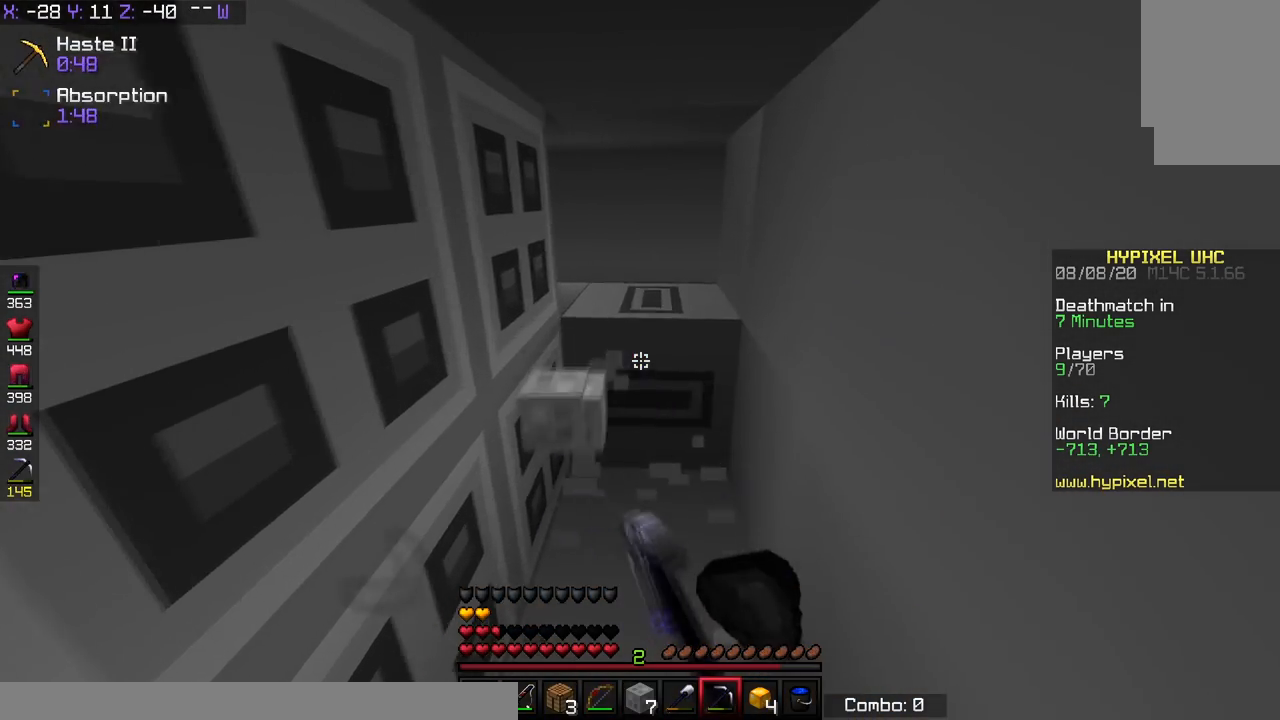
{"keys": ["d", "w"], "events": [[217, "d", "down"]]}
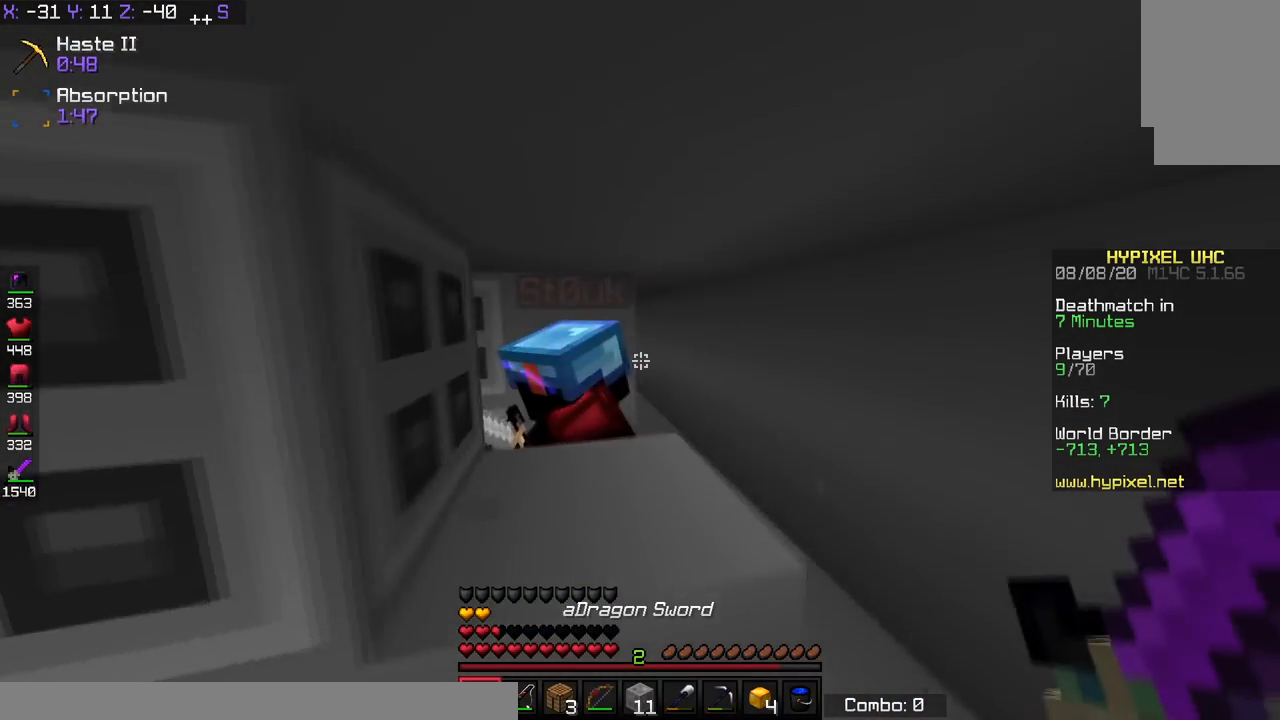
{"keys": ["d", "w"], "events": []}
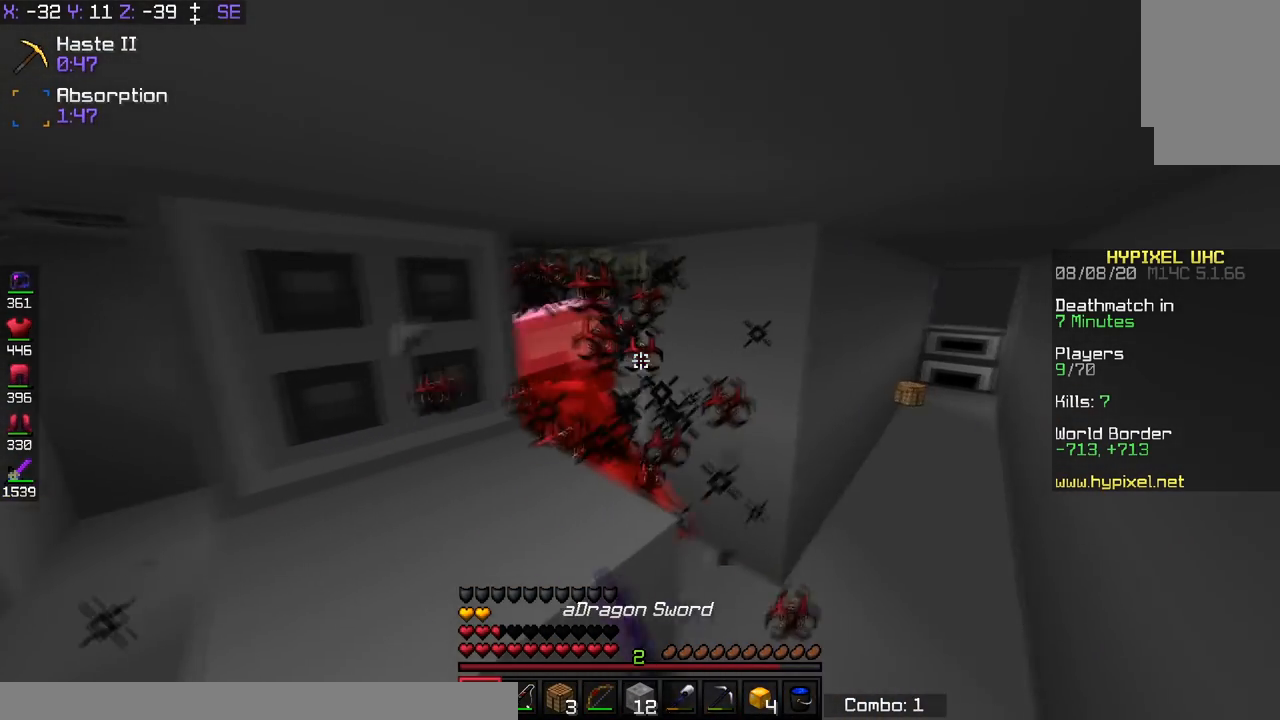
{"keys": ["d"], "events": [[67, "a", "down"], [67, "w", "up"], [217, "a", "up"]]}
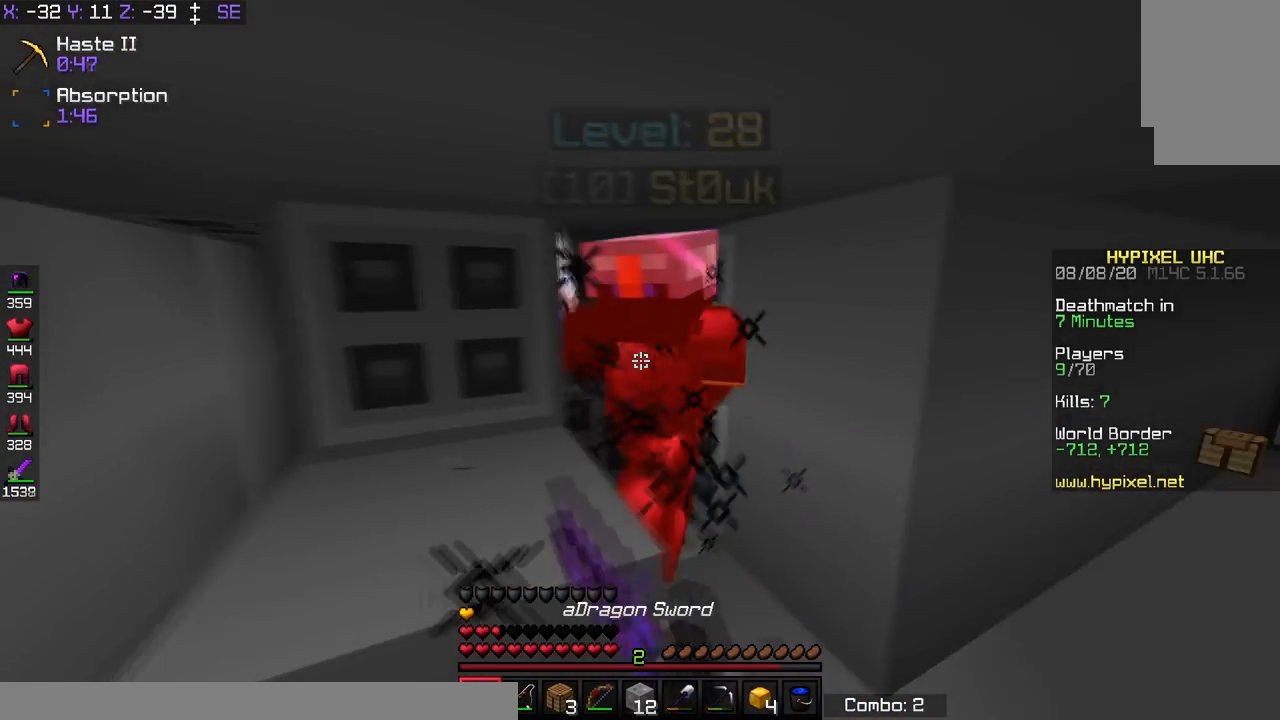
{"keys": [], "events": [[217, "d", "up"]]}
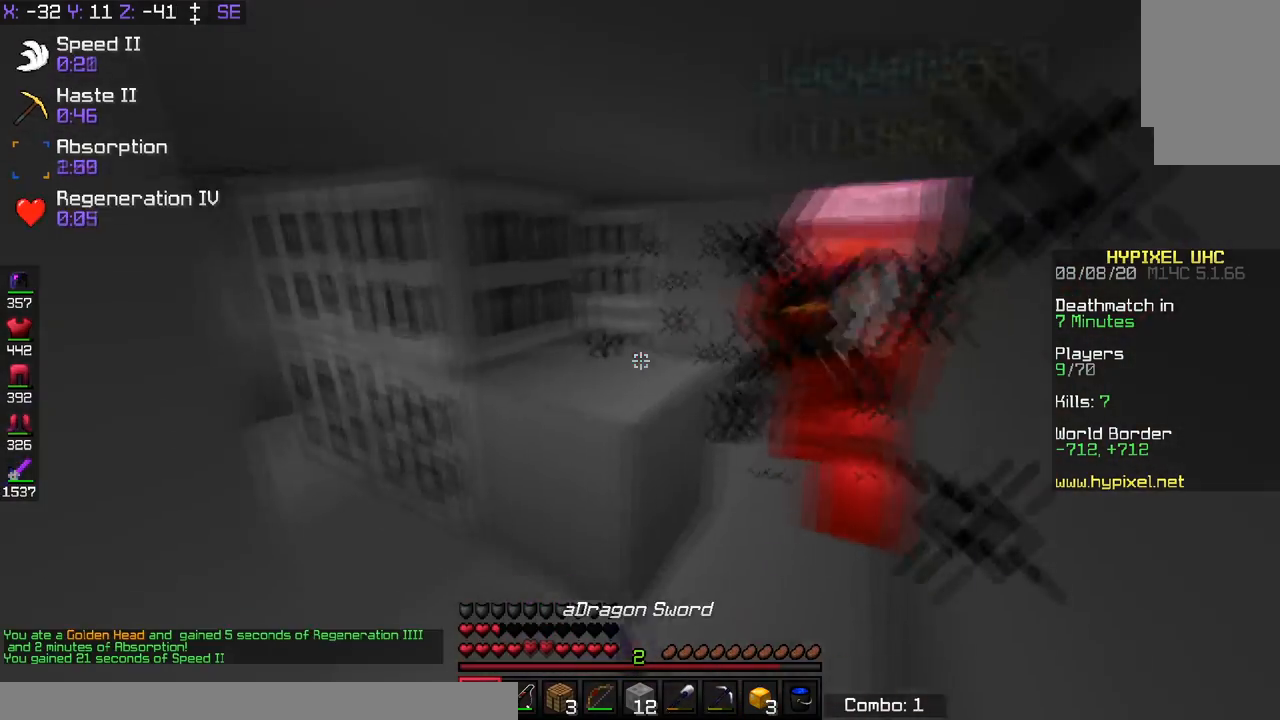
{"keys": ["w"], "events": [[100, "w", "down"]]}
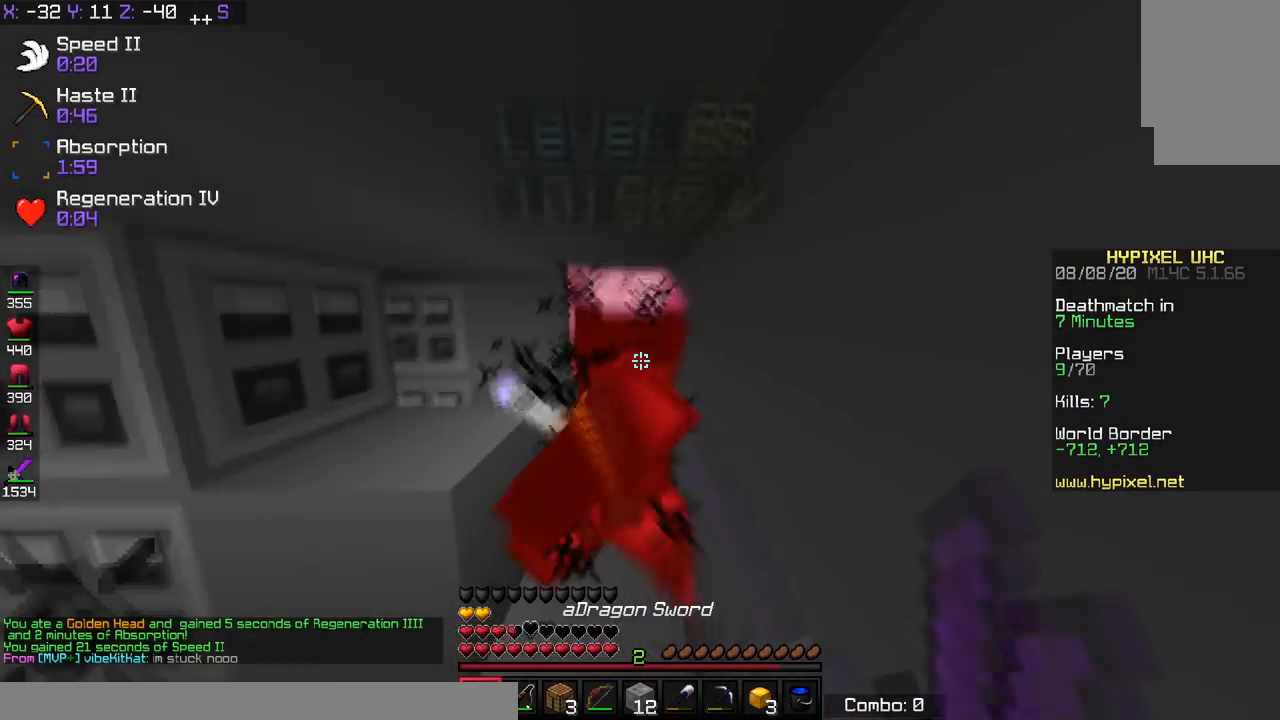
{"keys": ["s"], "events": [[167, "w", "up"], [351, "s", "down"]]}
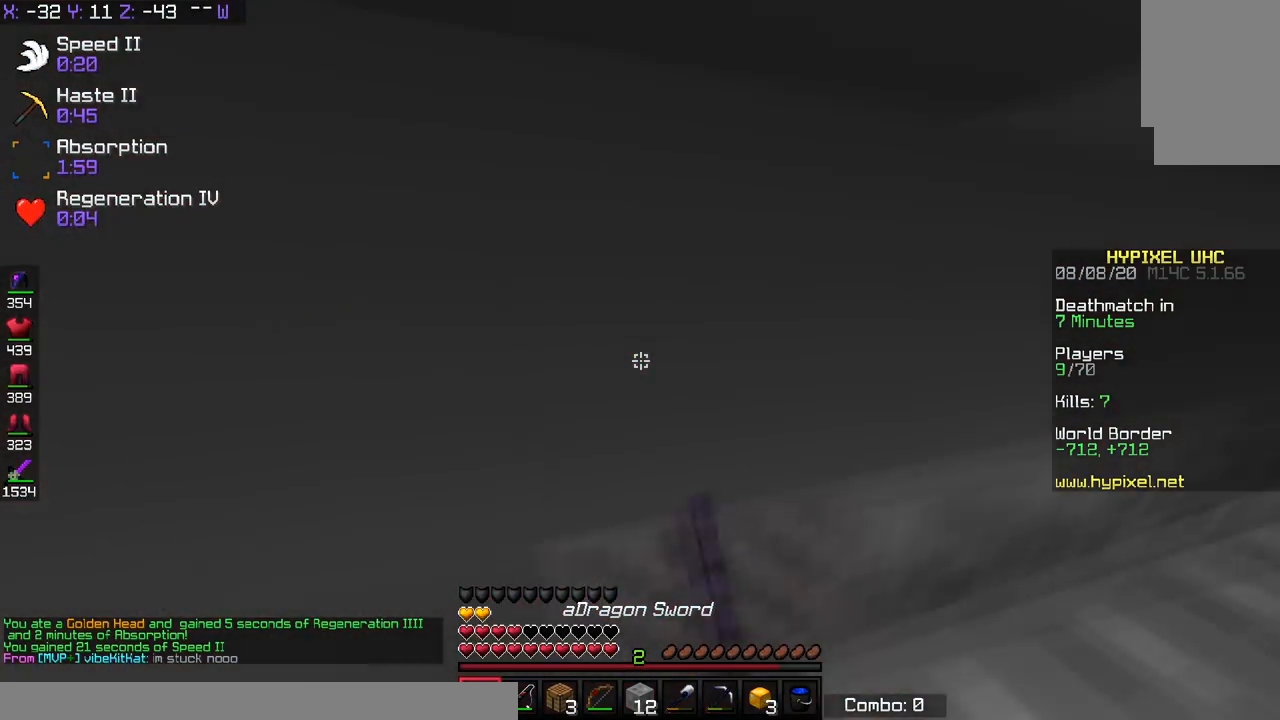
{"keys": ["w"], "events": [[17, "d", "down"], [67, "s", "up"], [217, "w", "down"], [250, "d", "up"]]}
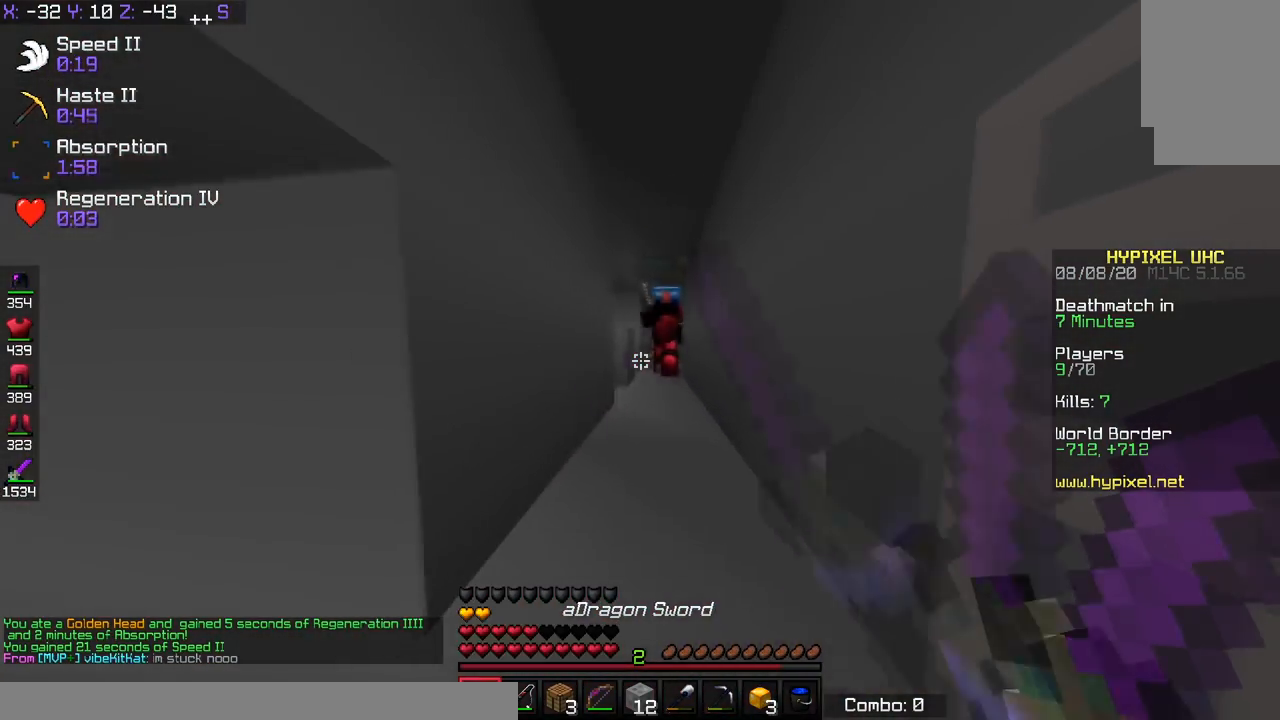
{"keys": ["w"], "events": [[101, "space", "down"], [317, "space", "up"]]}
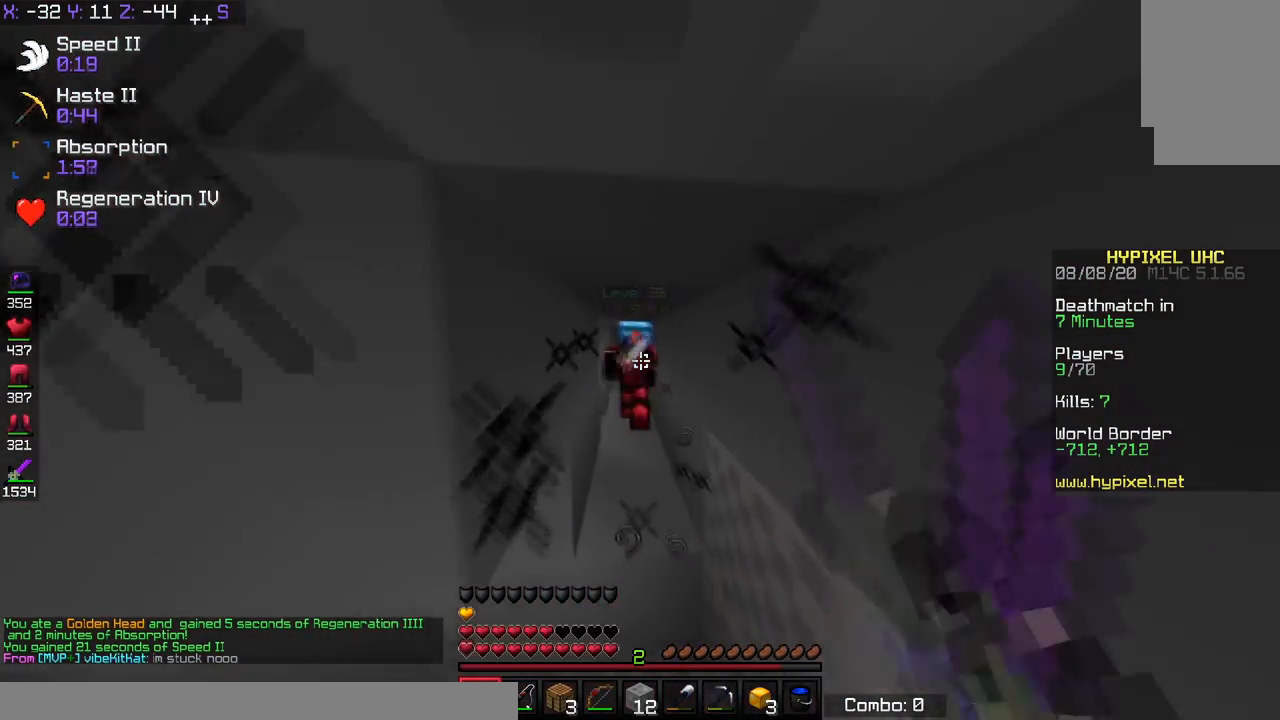
{"keys": ["d", "w"], "events": [[500, "d", "down"]]}
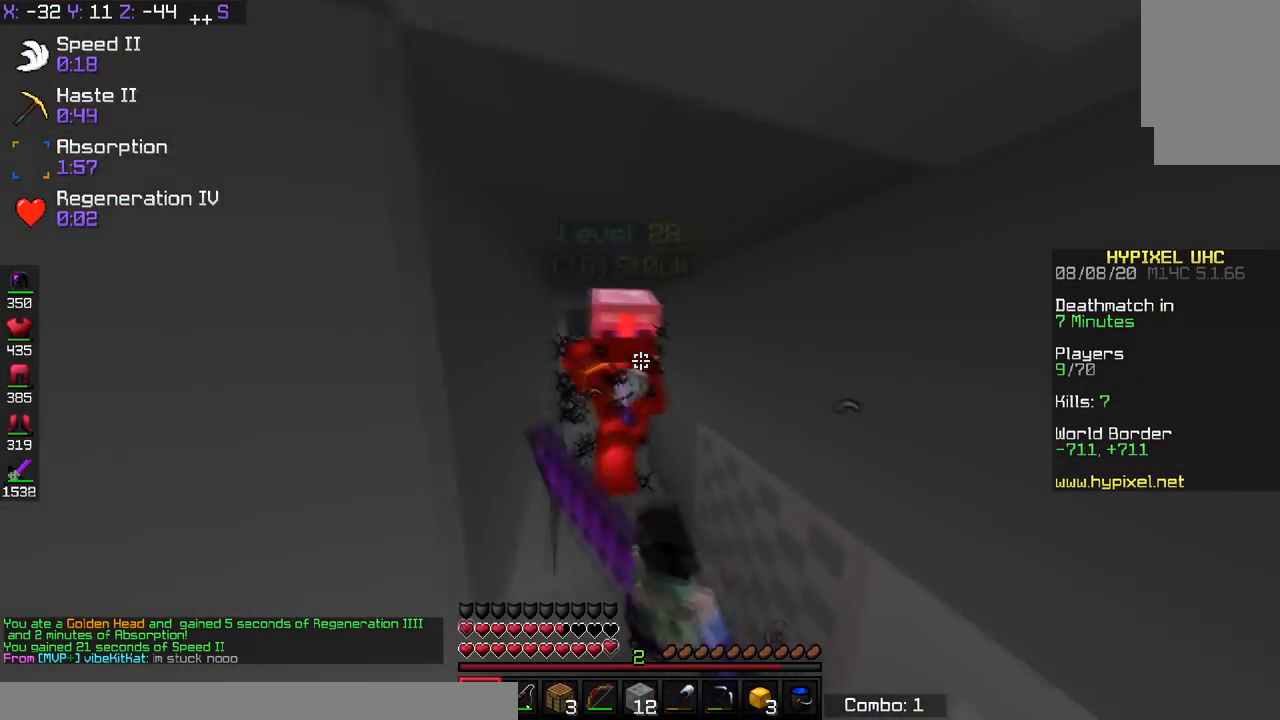
{"keys": ["w"], "events": [[418, "d", "up"]]}
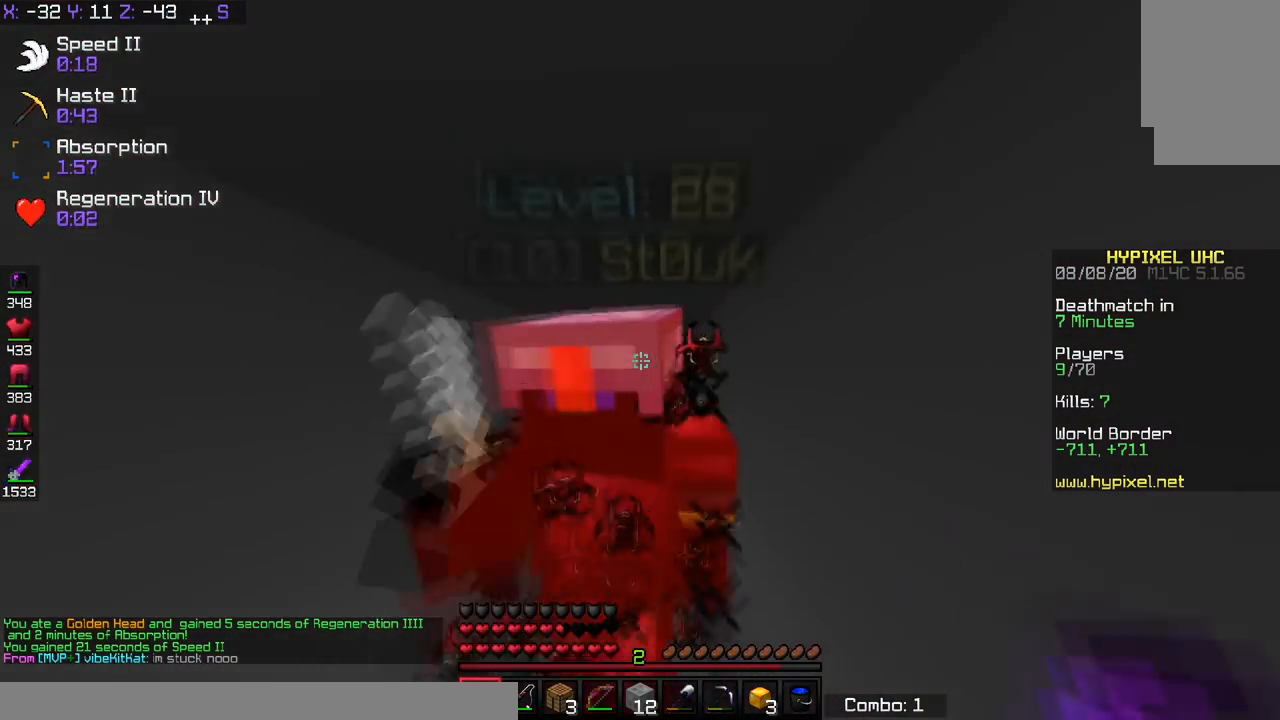
{"keys": ["d", "w"], "events": [[317, "w", "up"], [400, "d", "down"], [450, "w", "down"]]}
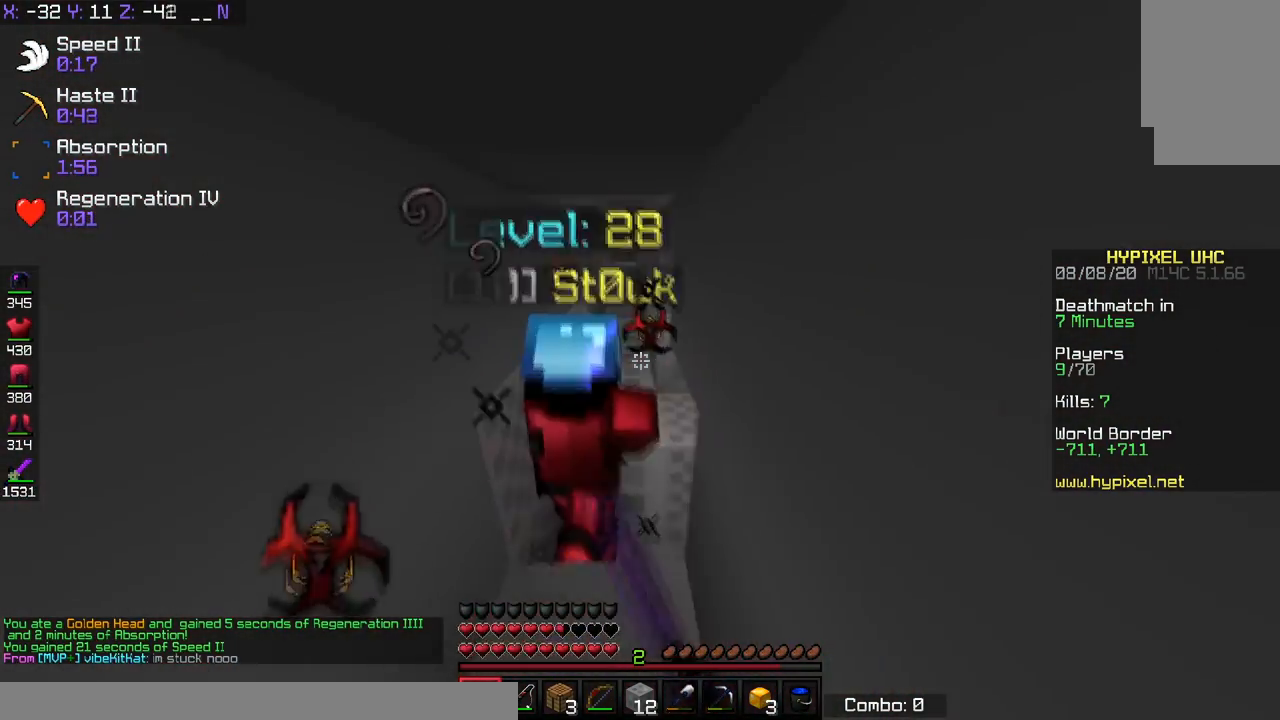
{"keys": ["w"], "events": [[67, "d", "up"], [351, "d", "down"], [468, "d", "up"]]}
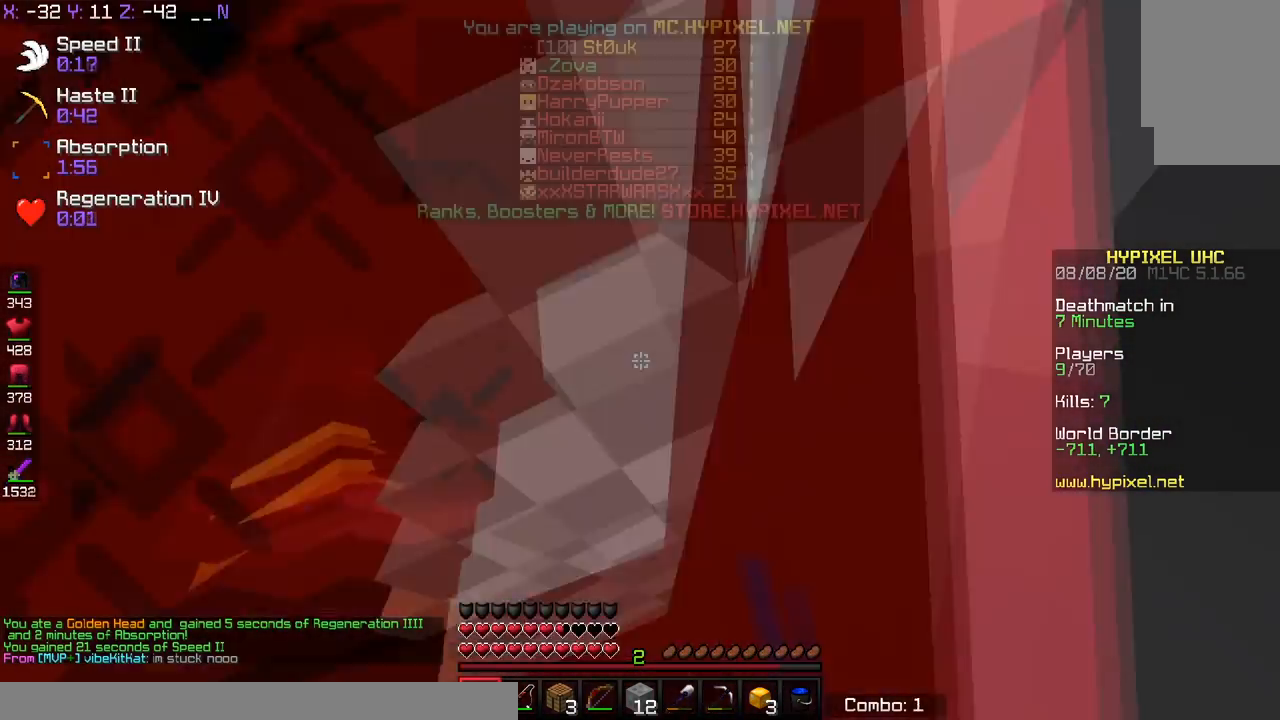
{"keys": [], "events": [[67, "w", "up"]]}
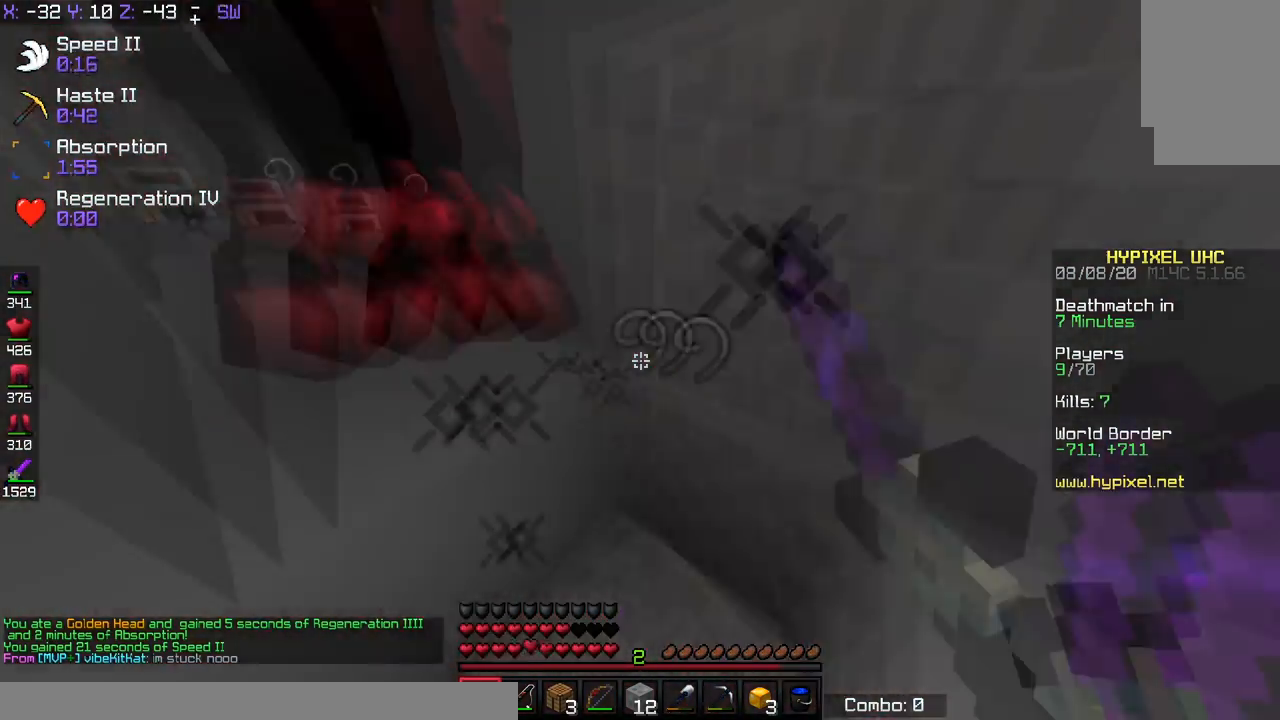
{"keys": ["w"], "events": [[101, "d", "down"], [101, "w", "down"], [201, "d", "up"], [251, "space", "down"], [468, "space", "up"]]}
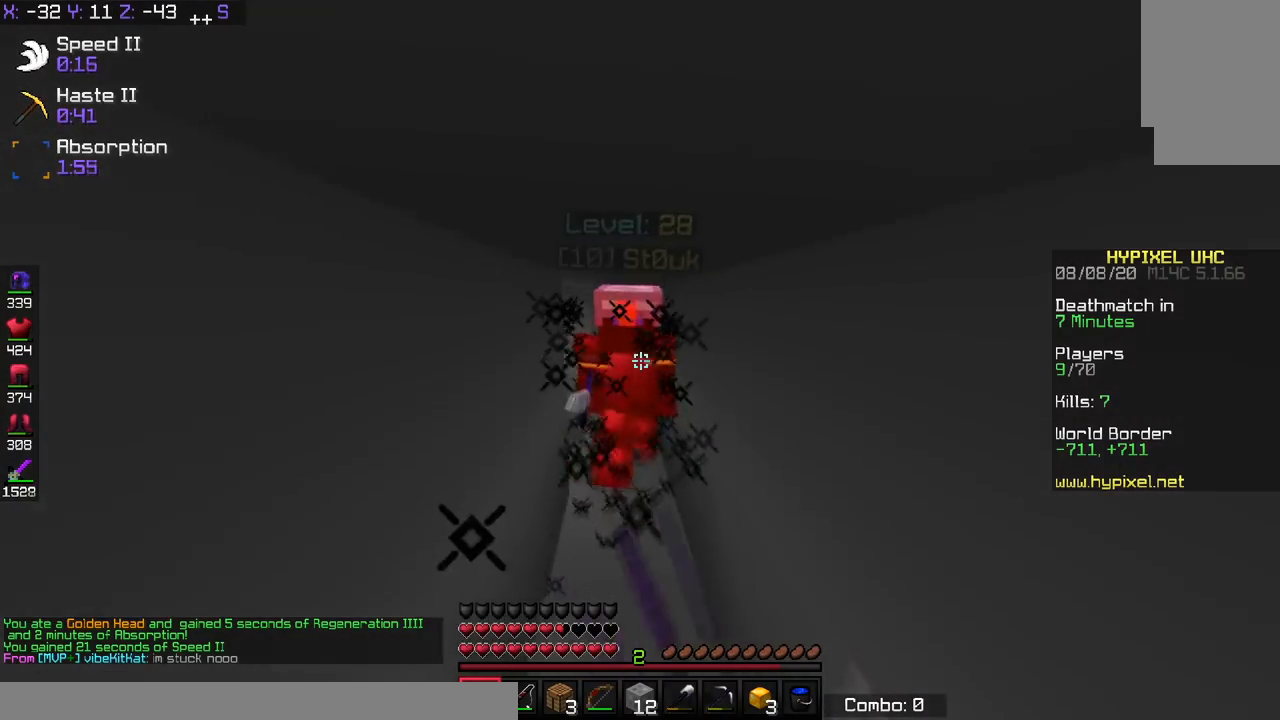
{"keys": ["w"], "events": []}
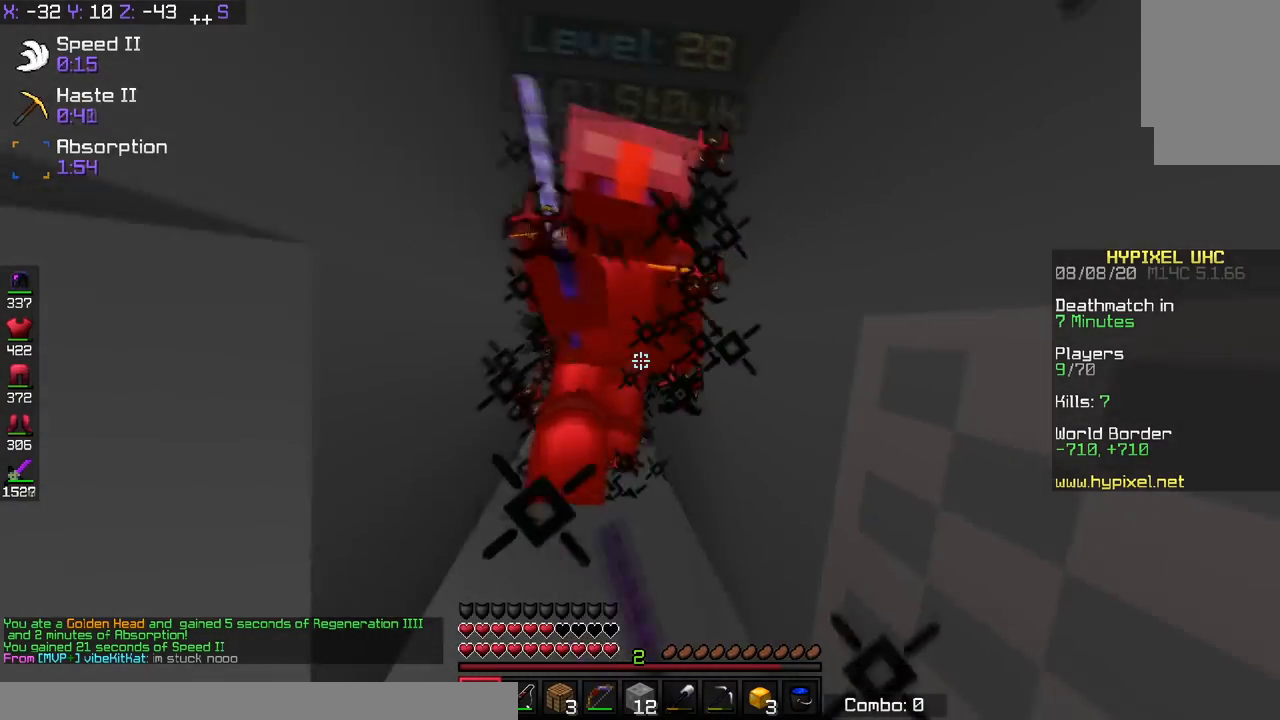
{"keys": ["space", "w"], "events": [[17, "space", "down"]]}
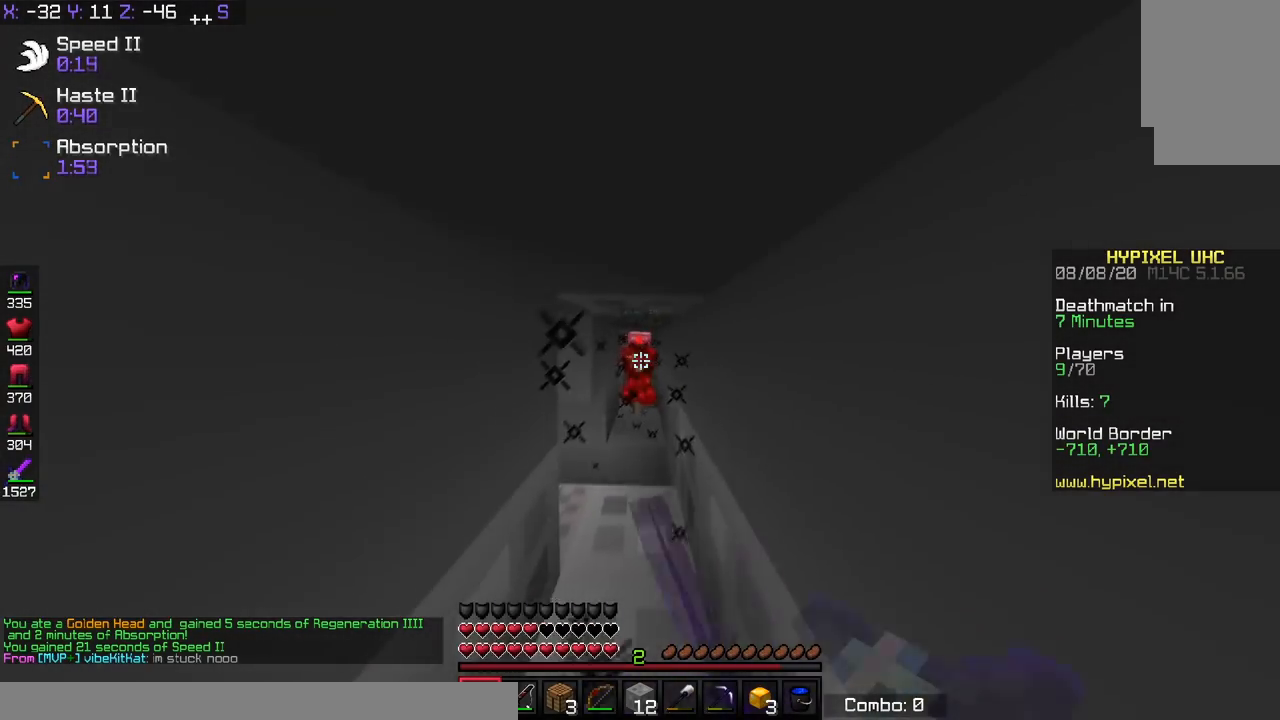
{"keys": ["w"], "events": [[117, "space", "up"]]}